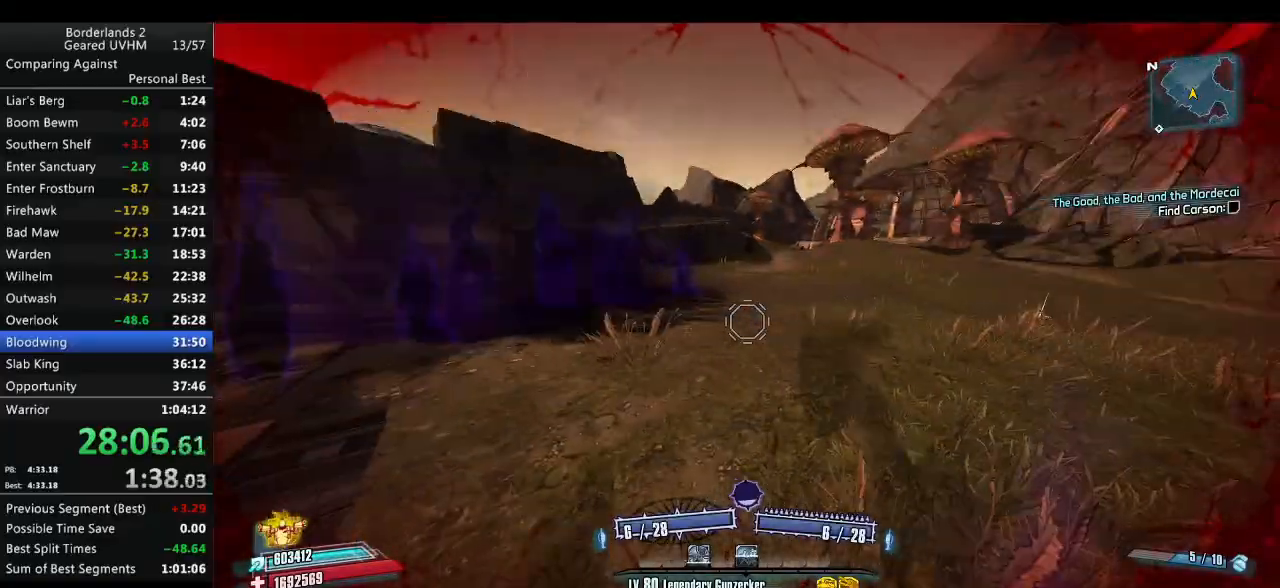
Gameplay with keyboard and mouse; each line is a JSON object with the keys and mouse buttons held at the frame after it. "events" lists presses ("down") and releases ("up") of "1", "2", "3", "4", "5", "6", "a", "alt", "backspace", "c", "ctrl", "d", "down", "e", "end", "escape", "f", "g", "left", "q", "r", "return", "right", "s", "shift", "space", "t", "tab", "up", "v", "w", "x", "y", "z", "mouse_left", "mouse_middle", "mouse_right", "mouse_wheel_up" and "mouse_wheel_down" between this image and that frame as [ms after this image, input, new state], when the widget could be followed in between. "mouse_left", "mouse_middle", "mouse_right", "mouse_wheel_up", "mouse_wheel_down" = the "left", "middle", "right", "wheel_up", "wheel_down" buttons of the "mouse" list. No other keys are recorded. Mouse movement is not recorded.
{"keys": ["space"], "mouse": [], "events": [[50, "a", "down"], [83, "a", "up"], [150, "a", "down"], [333, "a", "up"], [433, "space", "down"]]}
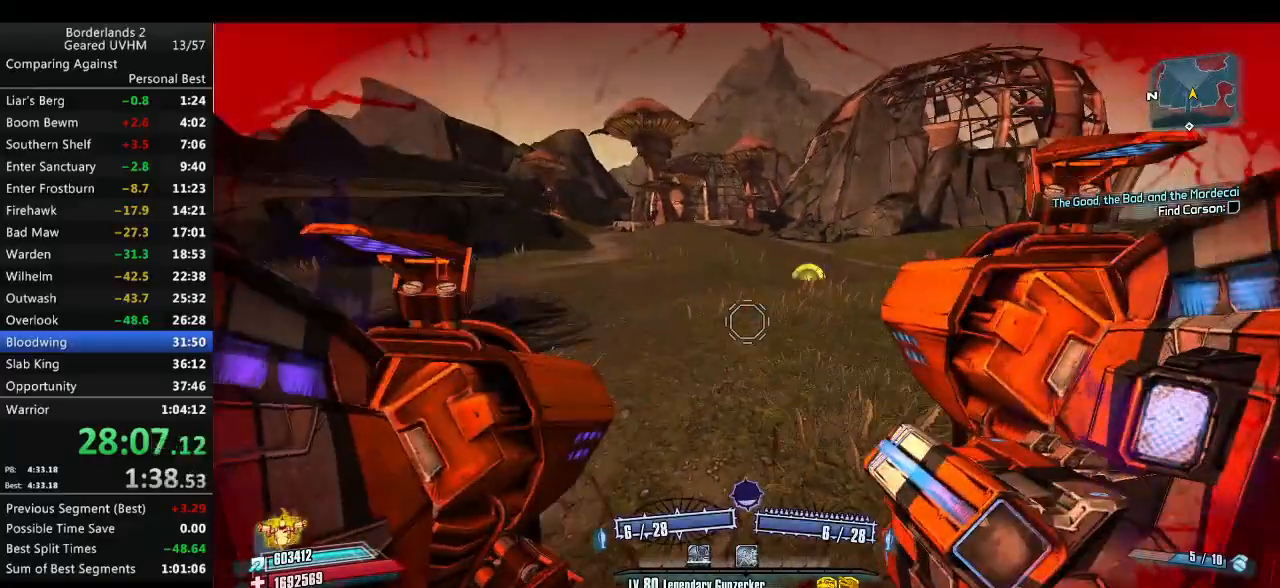
{"keys": ["space"], "mouse": [], "events": []}
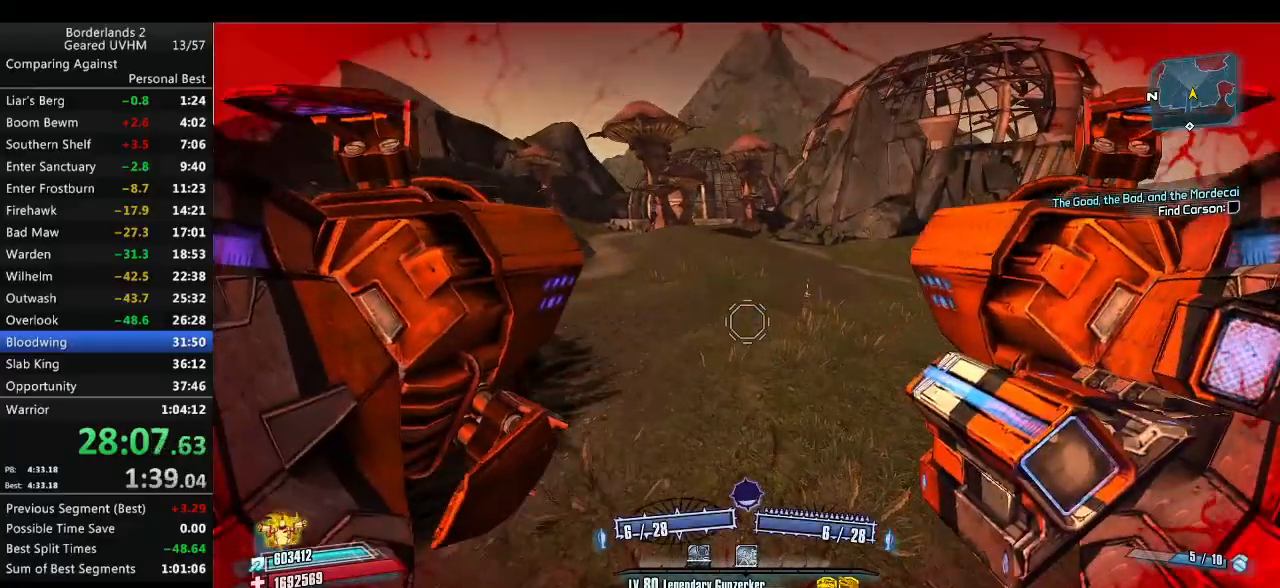
{"keys": ["w"], "mouse": [], "events": [[33, "w", "down"], [83, "space", "up"]]}
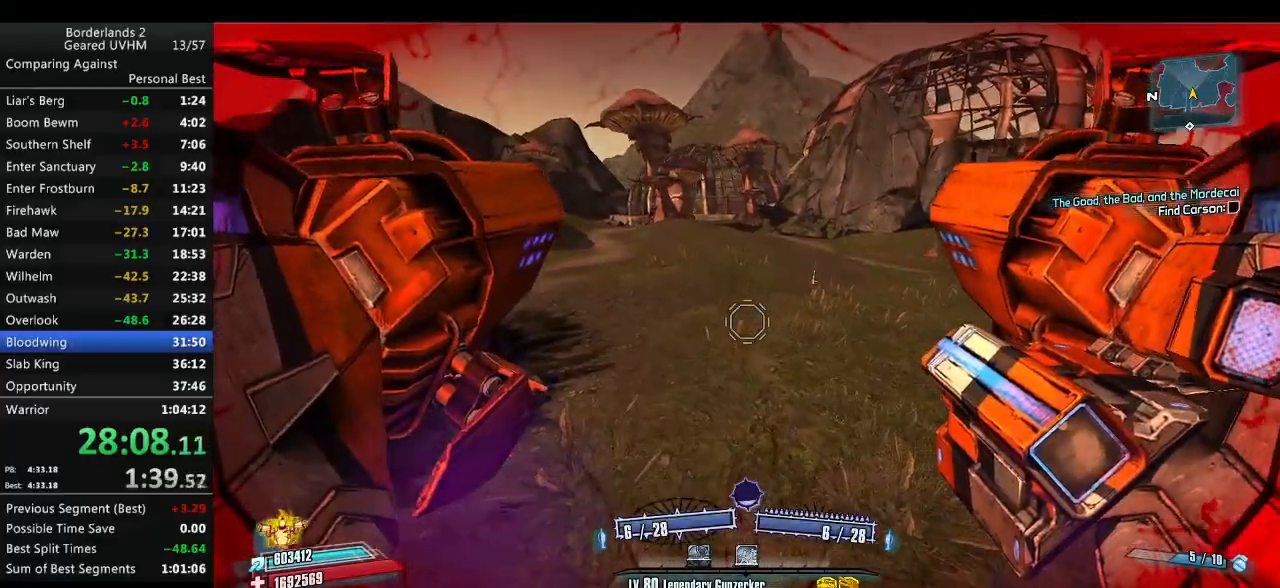
{"keys": [], "mouse": [], "events": [[50, "w", "up"]]}
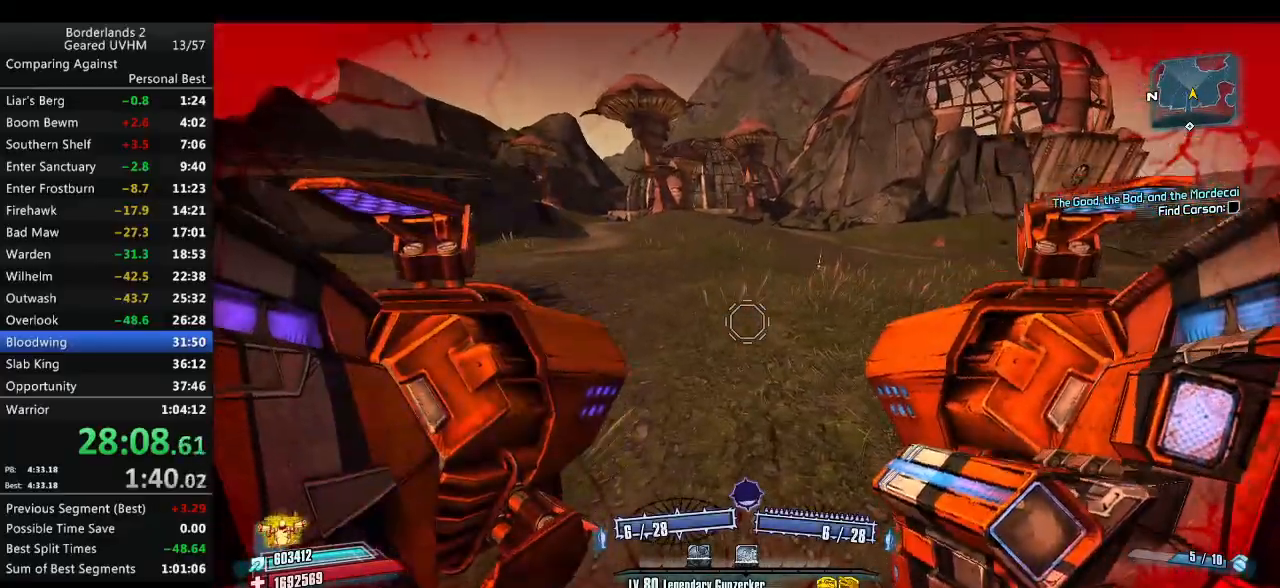
{"keys": ["d", "space", "w"], "mouse": [], "events": [[450, "space", "down"], [450, "w", "down"], [500, "d", "down"]]}
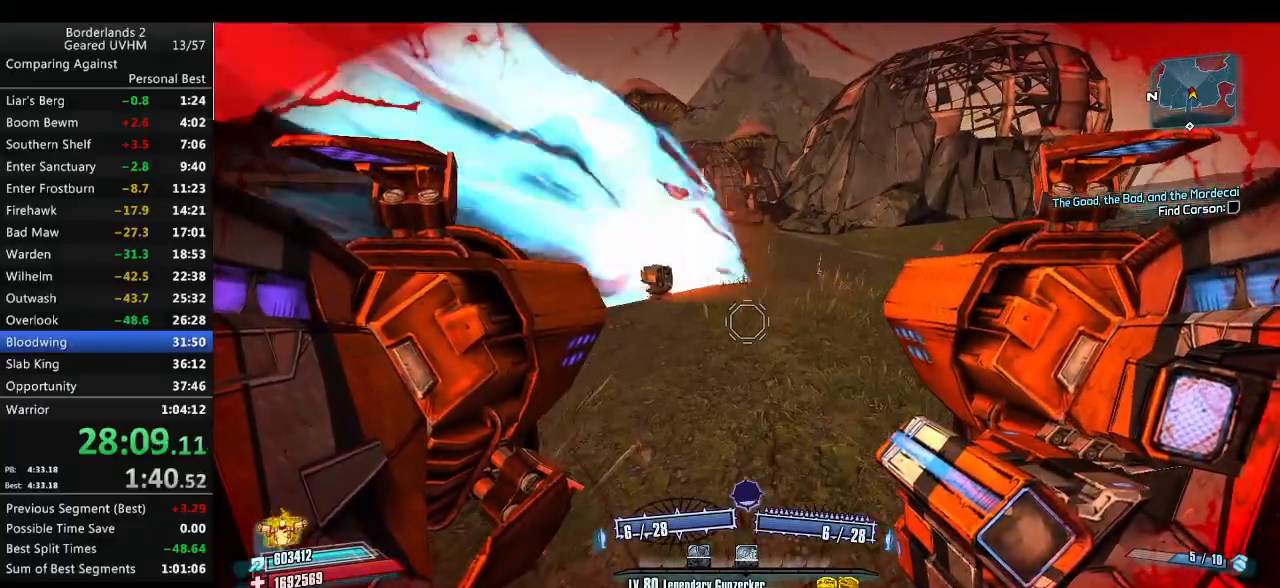
{"keys": ["w"], "mouse": ["left", "right"], "events": [[267, "a", "down"], [267, "d", "up"], [267, "space", "up"], [367, "mouse_left", "down"], [367, "mouse_right", "down"], [383, "a", "up"]]}
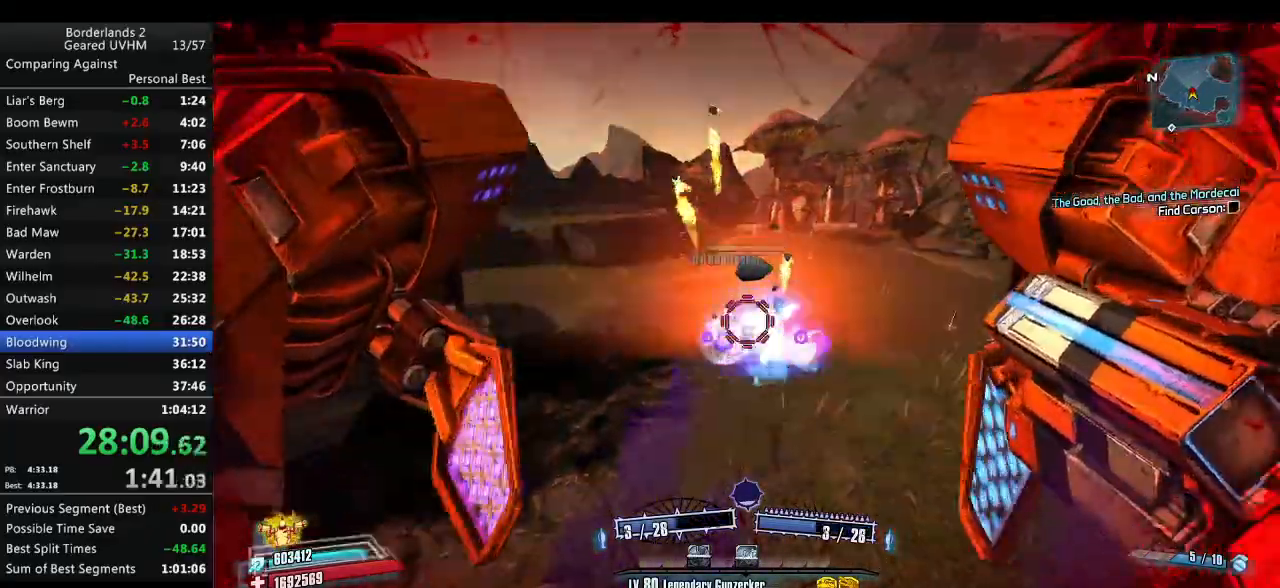
{"keys": [], "mouse": ["left", "right"], "events": [[17, "d", "down"], [133, "w", "up"], [150, "mouse_right", "up"], [167, "mouse_left", "up"], [367, "d", "up"], [450, "mouse_left", "down"], [450, "mouse_right", "down"]]}
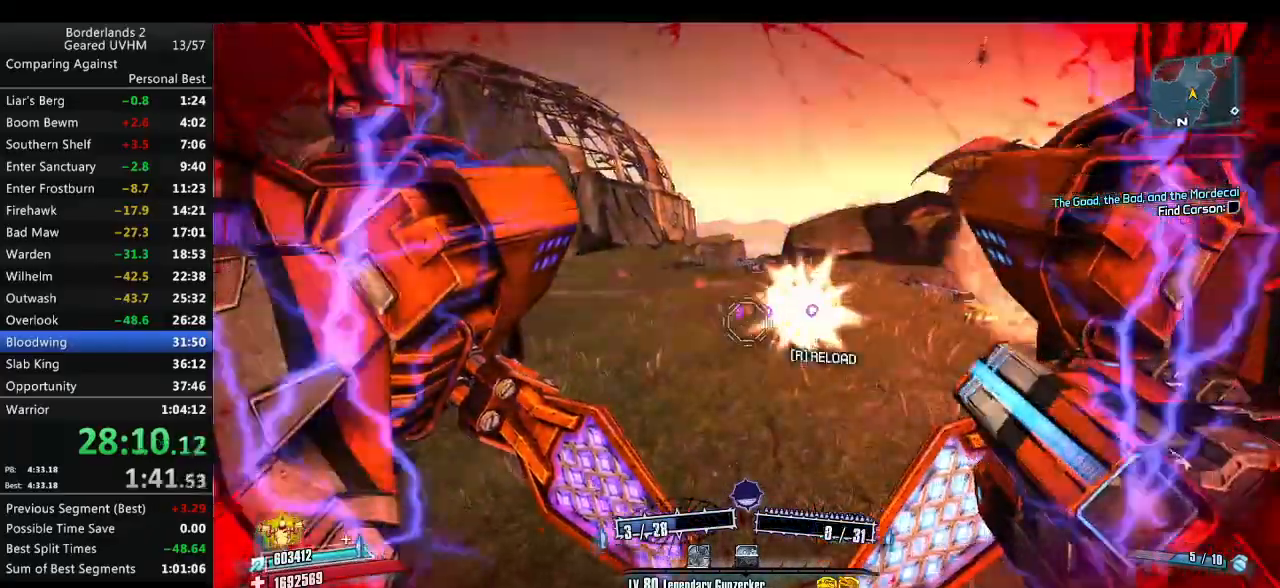
{"keys": ["a", "r", "w"], "mouse": ["left", "right"], "events": [[17, "r", "down"], [67, "v", "down"], [350, "a", "down"], [350, "r", "up"], [350, "v", "up"], [350, "w", "down"], [467, "r", "down"]]}
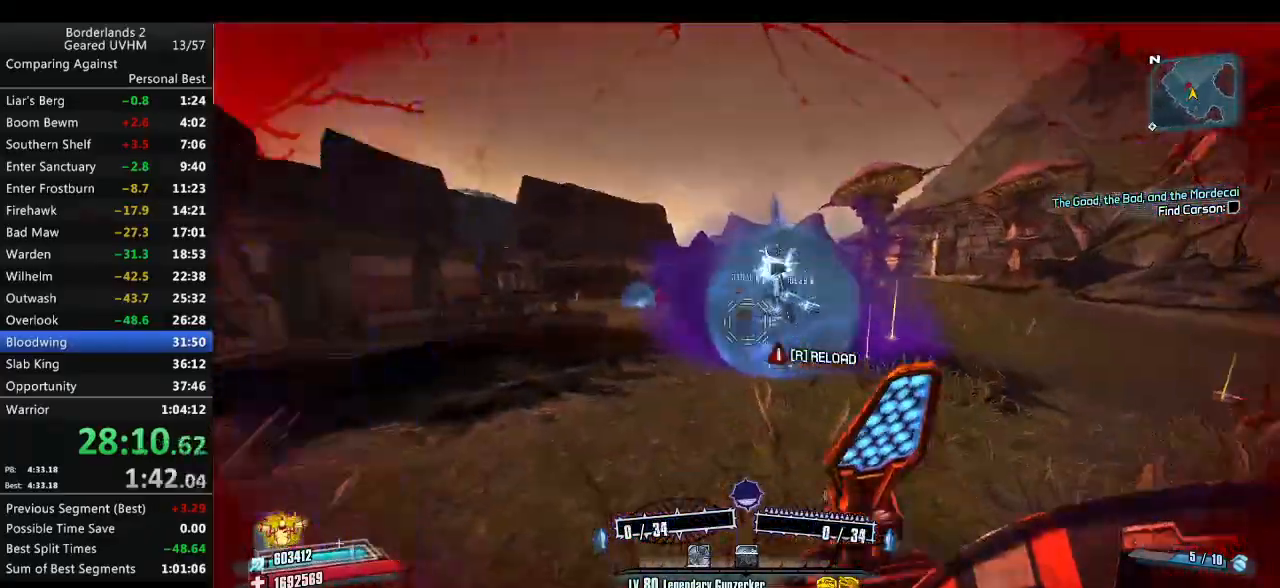
{"keys": ["w"], "mouse": ["left", "right"], "events": [[50, "r", "up"], [133, "r", "down"], [233, "r", "up"], [300, "r", "down"], [383, "a", "up"], [417, "r", "up"]]}
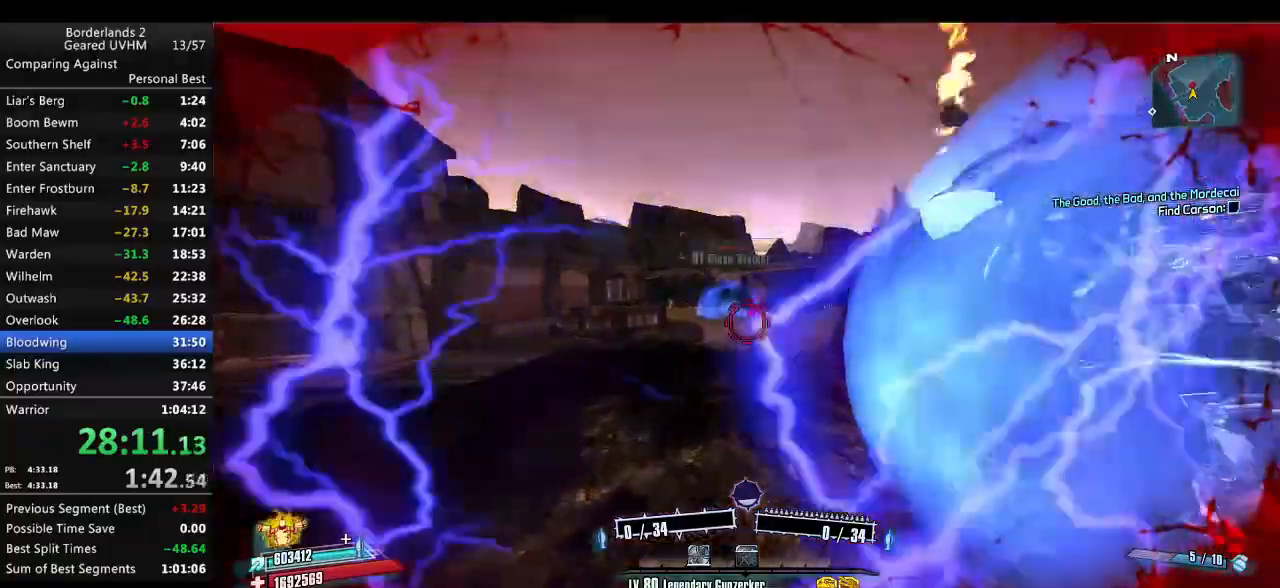
{"keys": ["a", "space", "w"], "mouse": ["left", "right"], "events": [[67, "w", "up"], [233, "space", "down"], [367, "w", "down"], [500, "a", "down"]]}
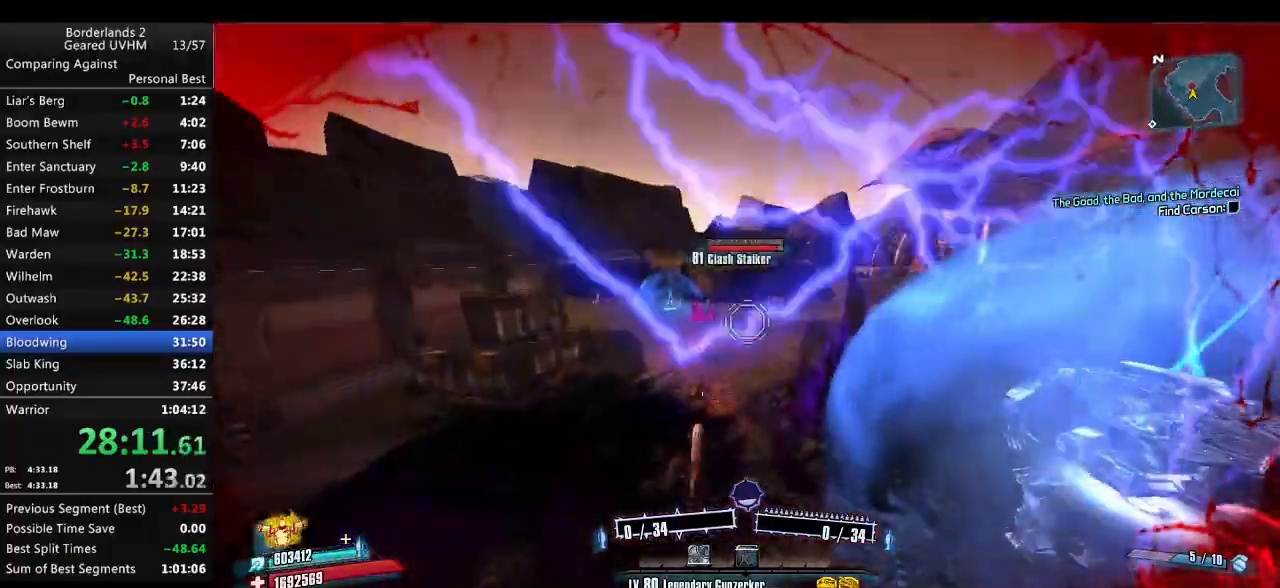
{"keys": ["a", "space", "v", "w"], "mouse": ["left", "right"], "events": [[483, "v", "down"]]}
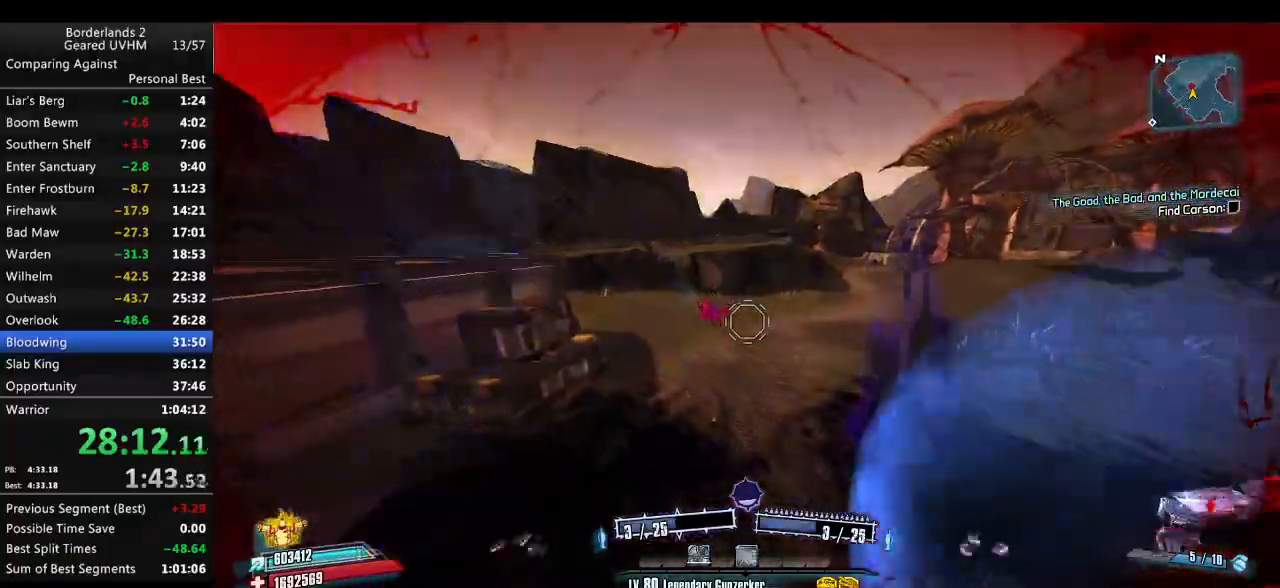
{"keys": ["a"], "mouse": [], "events": [[300, "space", "up"], [300, "v", "up"], [317, "mouse_left", "up"], [317, "mouse_right", "up"], [400, "r", "down"], [483, "w", "up"], [500, "r", "up"]]}
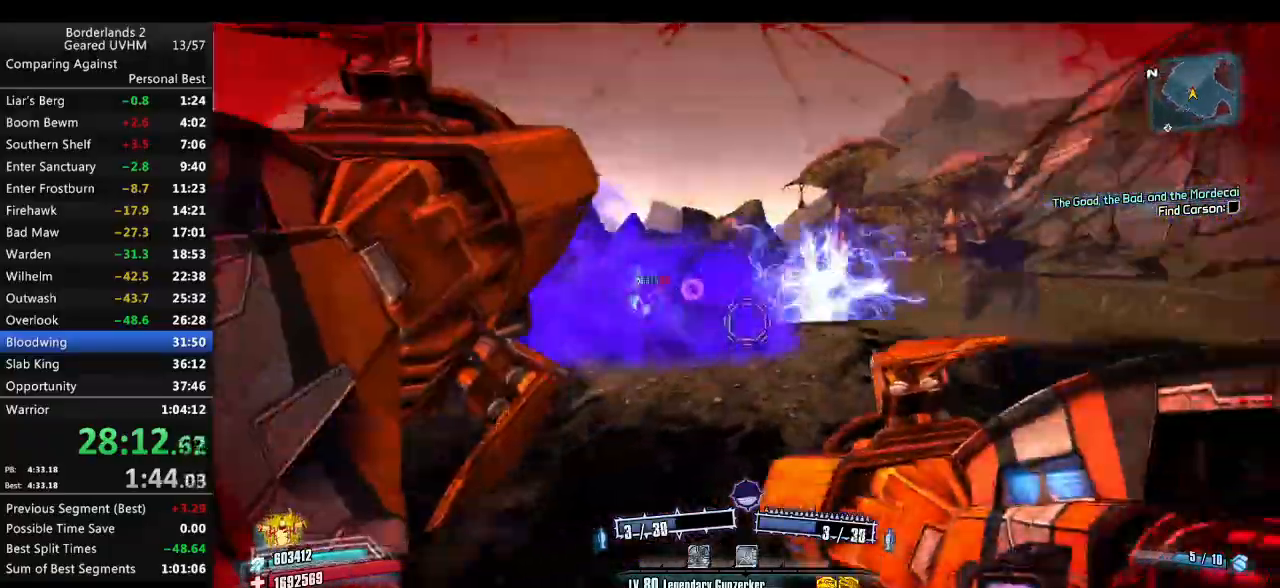
{"keys": [], "mouse": [], "events": [[133, "a", "up"]]}
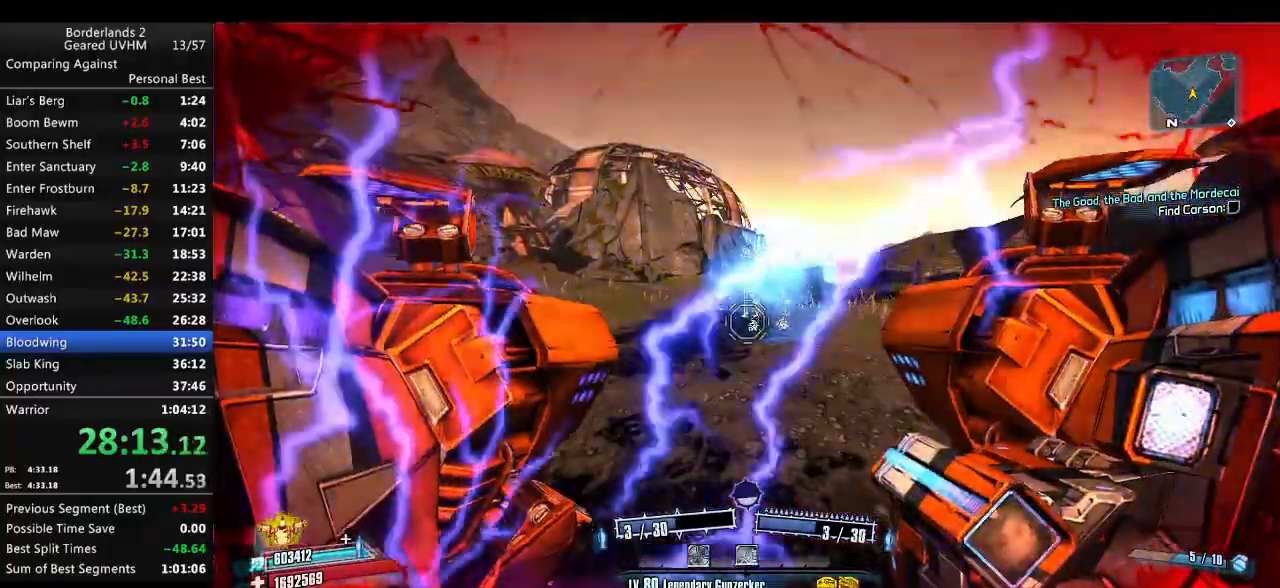
{"keys": ["space"], "mouse": [], "events": [[17, "space", "down"]]}
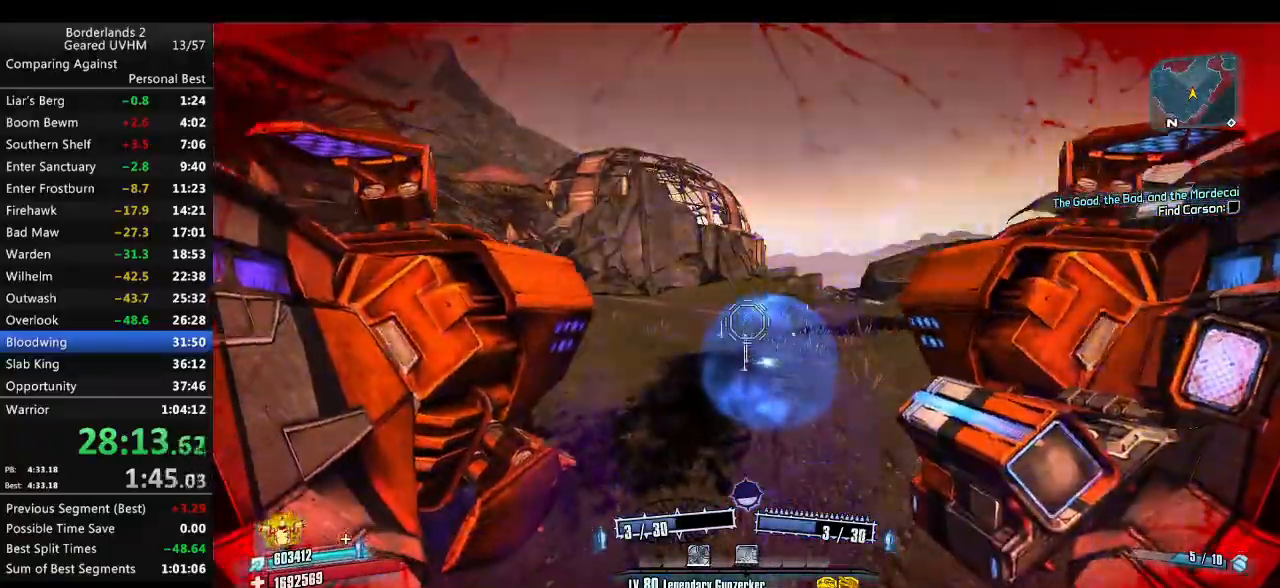
{"keys": ["d"], "mouse": [], "events": [[100, "d", "down"], [200, "space", "up"]]}
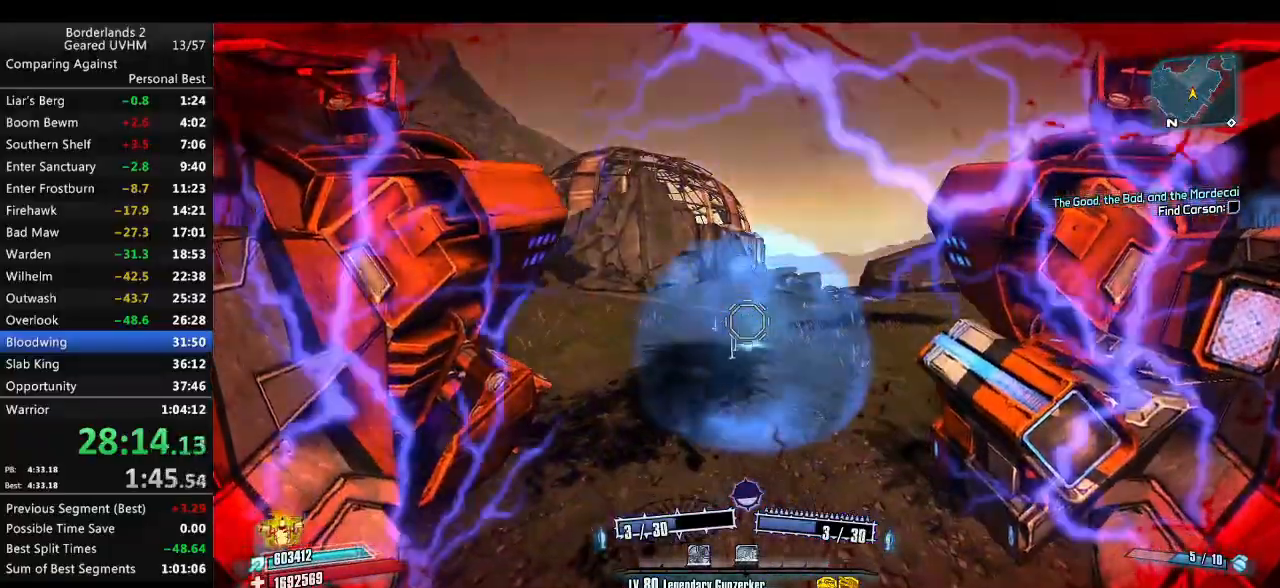
{"keys": ["a"], "mouse": [], "events": [[500, "a", "down"], [500, "d", "up"]]}
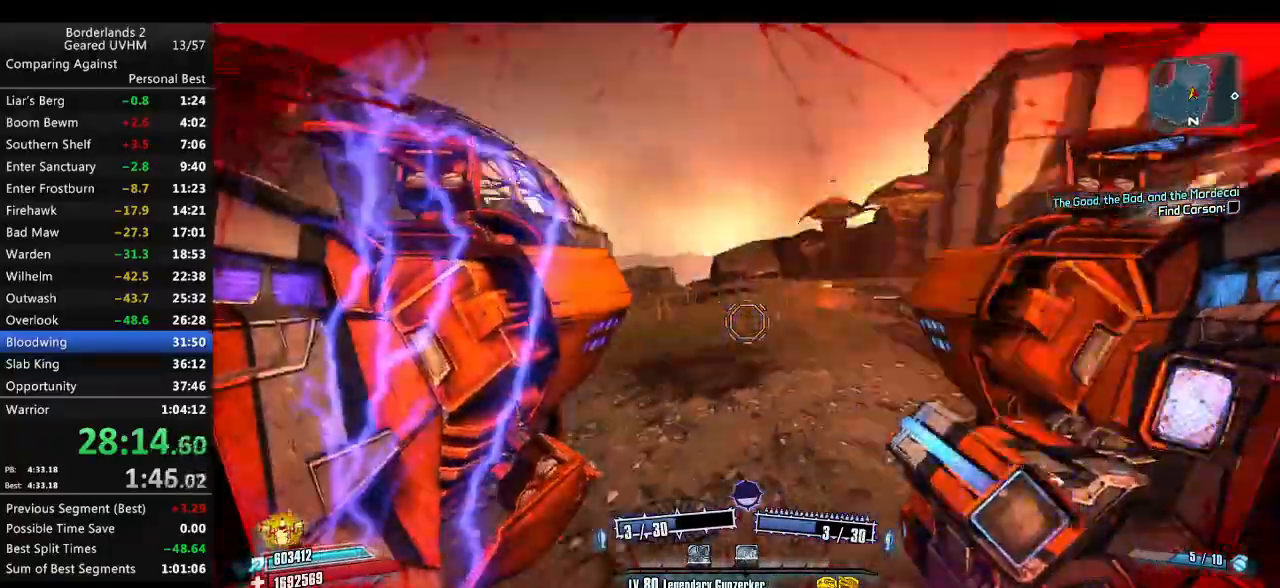
{"keys": ["a"], "mouse": ["left", "right"], "events": [[133, "mouse_left", "down"], [133, "mouse_right", "down"], [183, "r", "down"], [300, "mouse_left", "up"], [300, "mouse_right", "up"], [300, "r", "up"], [350, "mouse_left", "down"], [350, "mouse_right", "down"], [383, "r", "down"], [500, "r", "up"]]}
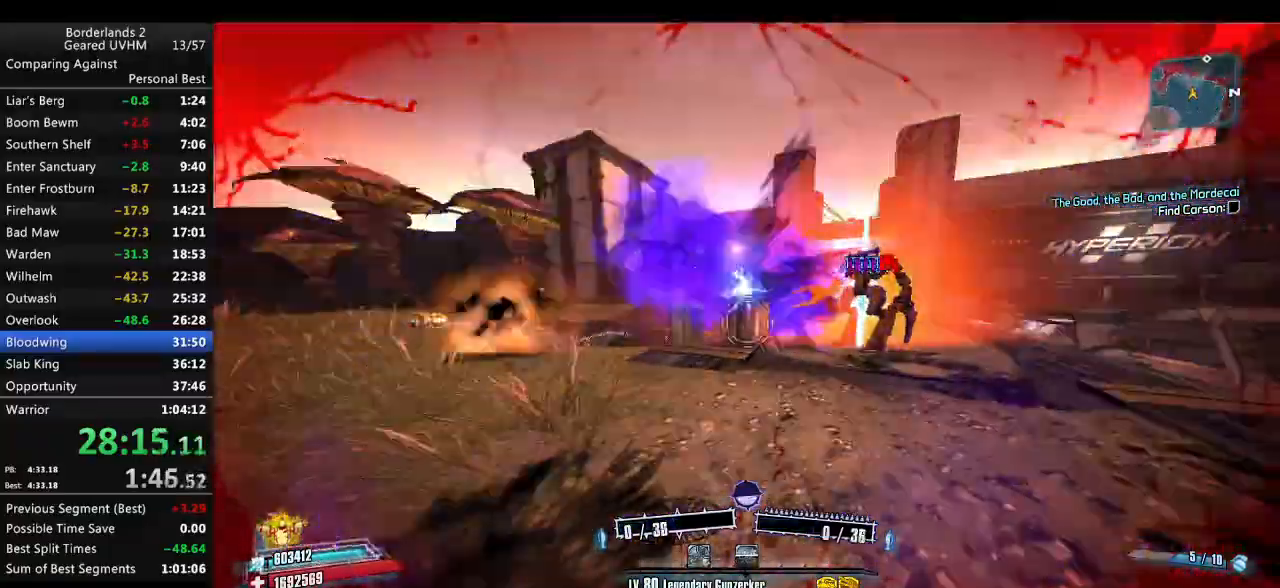
{"keys": [], "mouse": [], "events": [[67, "a", "up"], [117, "d", "down"], [150, "d", "up"], [400, "mouse_right", "up"], [433, "mouse_left", "up"]]}
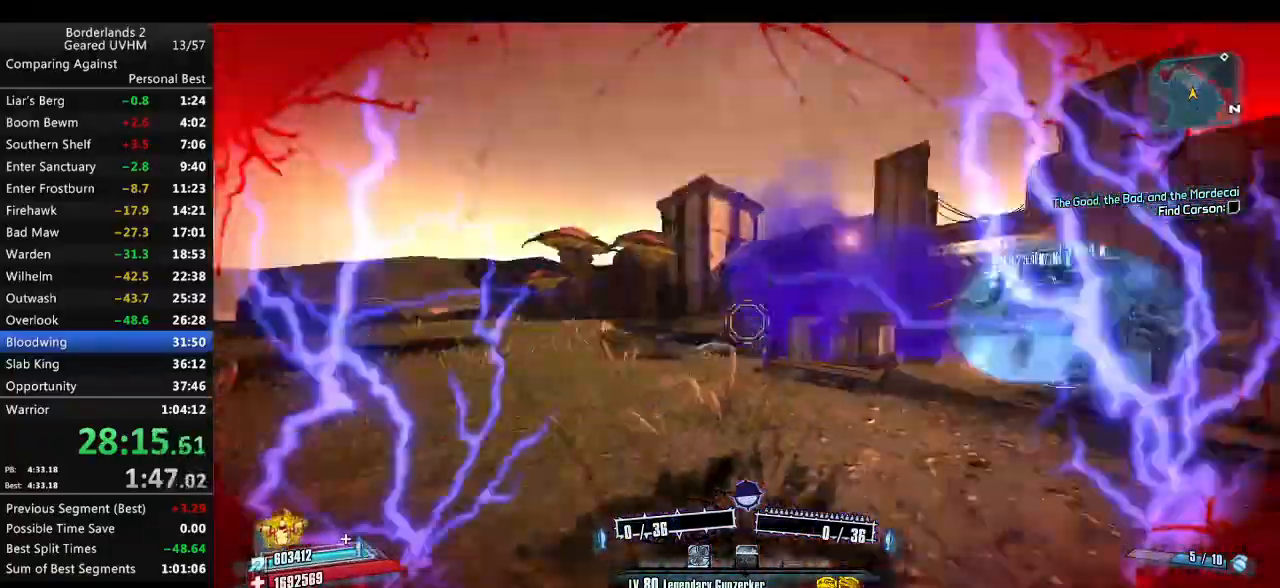
{"keys": ["space"], "mouse": ["left", "right"], "events": [[183, "mouse_left", "down"], [200, "mouse_right", "down"], [200, "space", "down"]]}
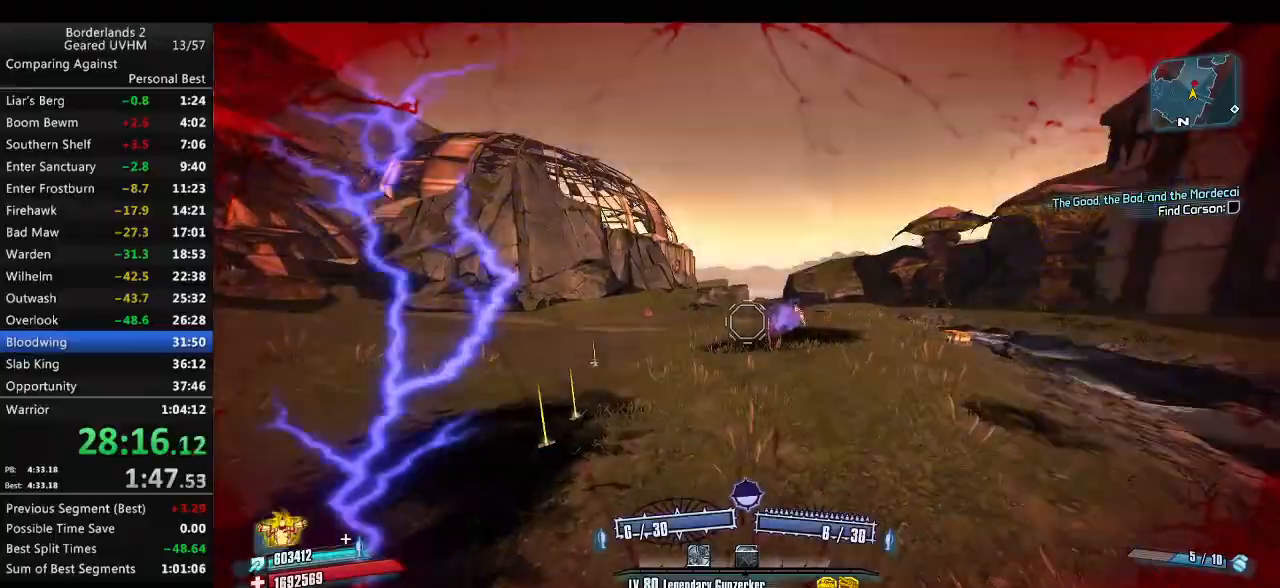
{"keys": ["v"], "mouse": [], "events": [[250, "w", "down"], [283, "v", "down"], [400, "space", "up"], [450, "w", "up"], [483, "mouse_left", "up"], [500, "mouse_right", "up"]]}
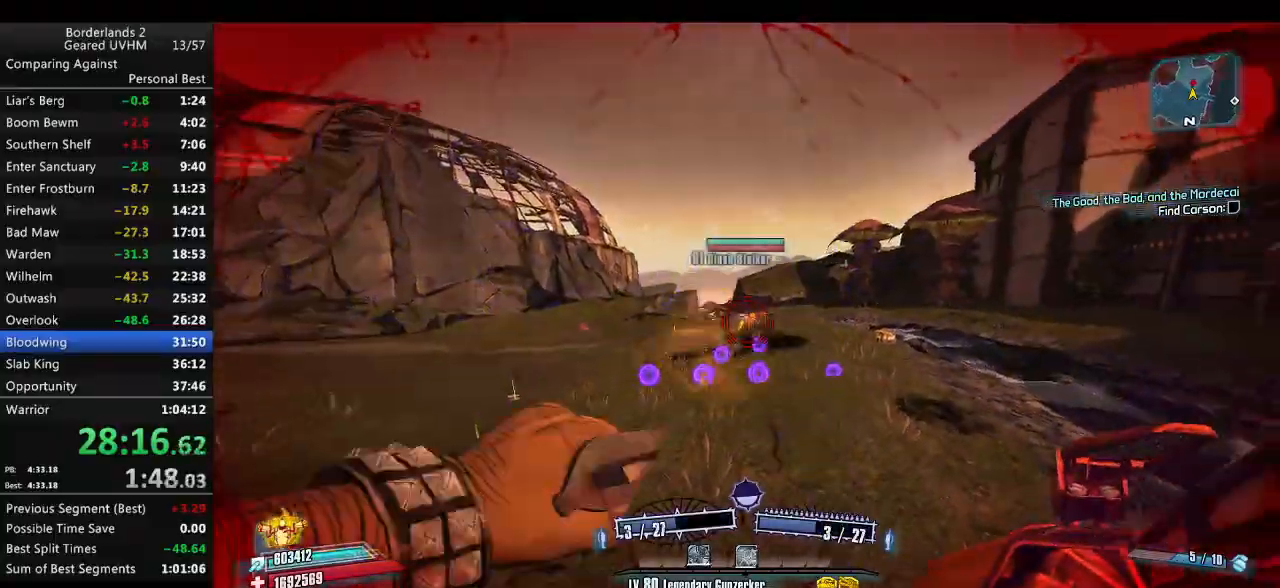
{"keys": ["r"], "mouse": [], "events": [[17, "v", "up"], [67, "mouse_left", "down"], [67, "mouse_right", "down"], [133, "d", "down"], [217, "mouse_left", "up"], [217, "mouse_right", "up"], [317, "d", "up"], [400, "r", "down"]]}
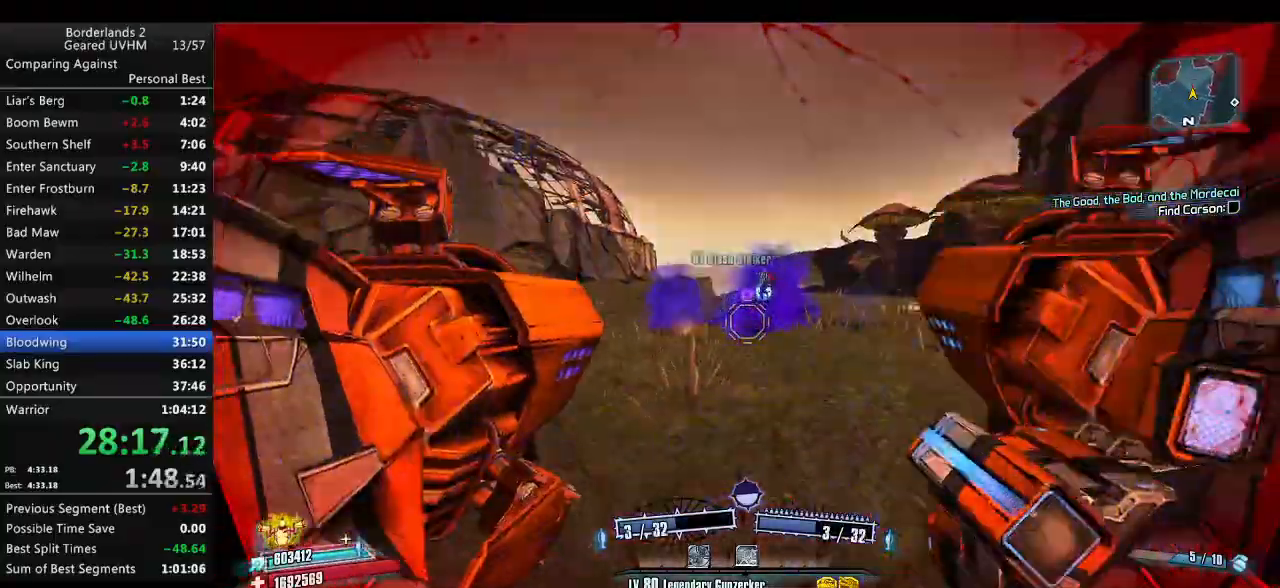
{"keys": [], "mouse": [], "events": [[50, "r", "up"], [317, "r", "down"], [450, "r", "up"]]}
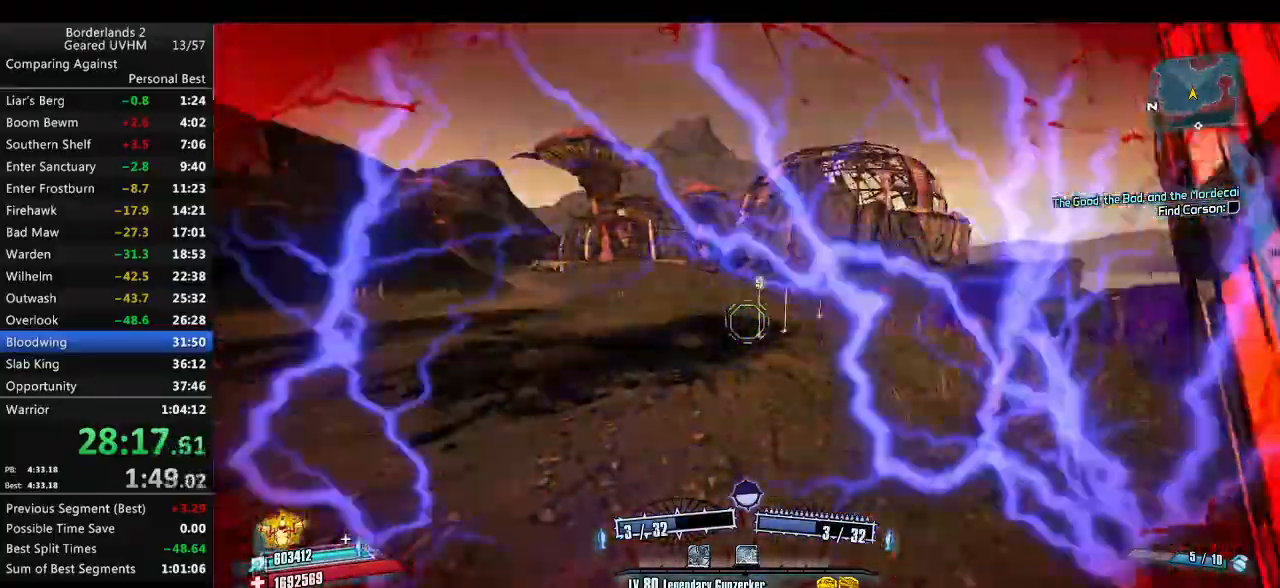
{"keys": [], "mouse": [], "events": []}
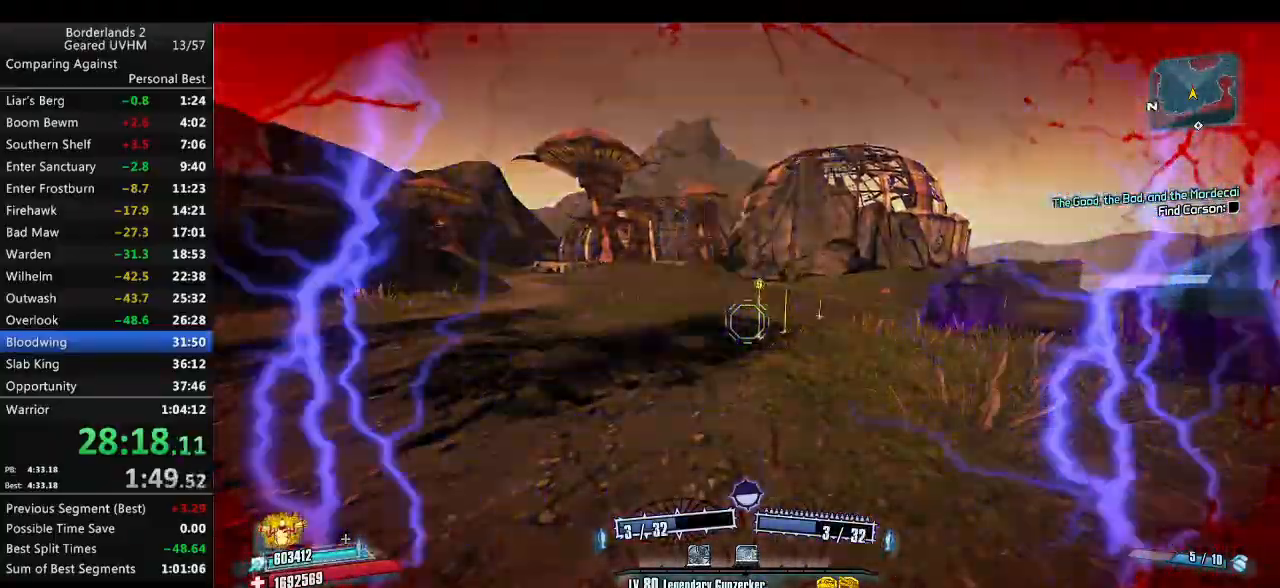
{"keys": [], "mouse": [], "events": []}
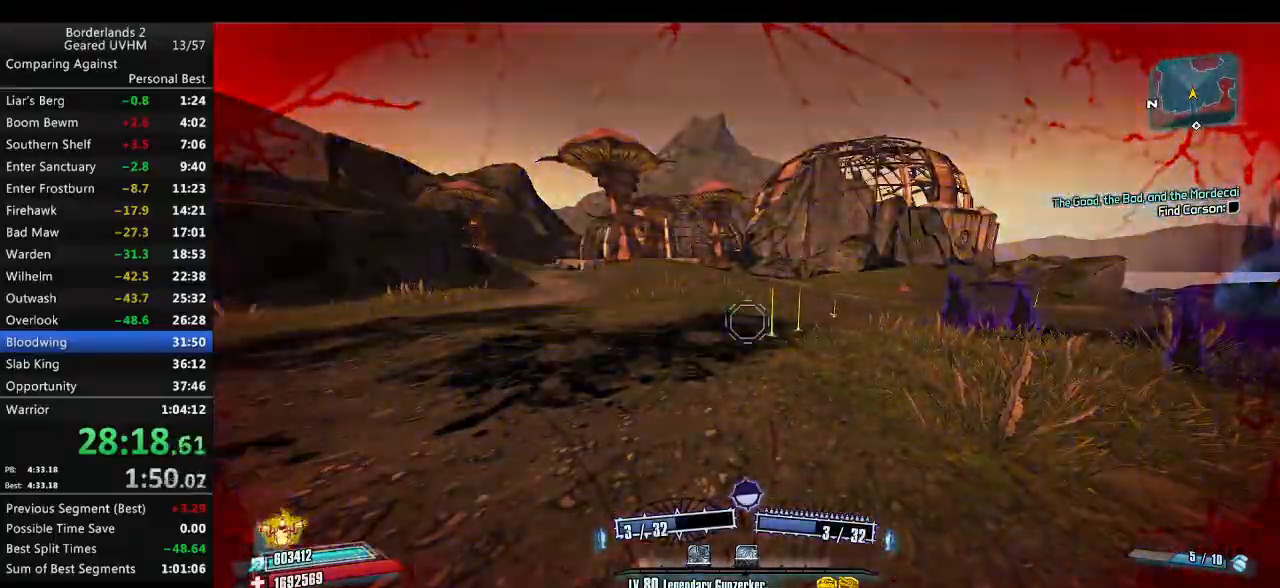
{"keys": ["space"], "mouse": [], "events": [[267, "space", "down"]]}
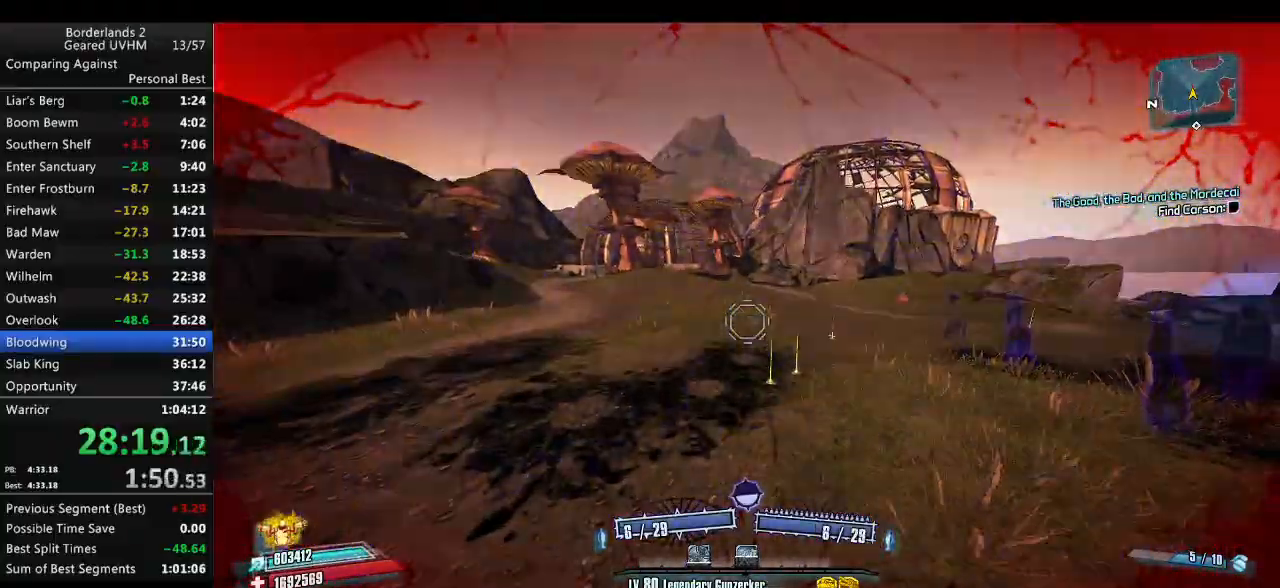
{"keys": [], "mouse": [], "events": [[367, "space", "up"]]}
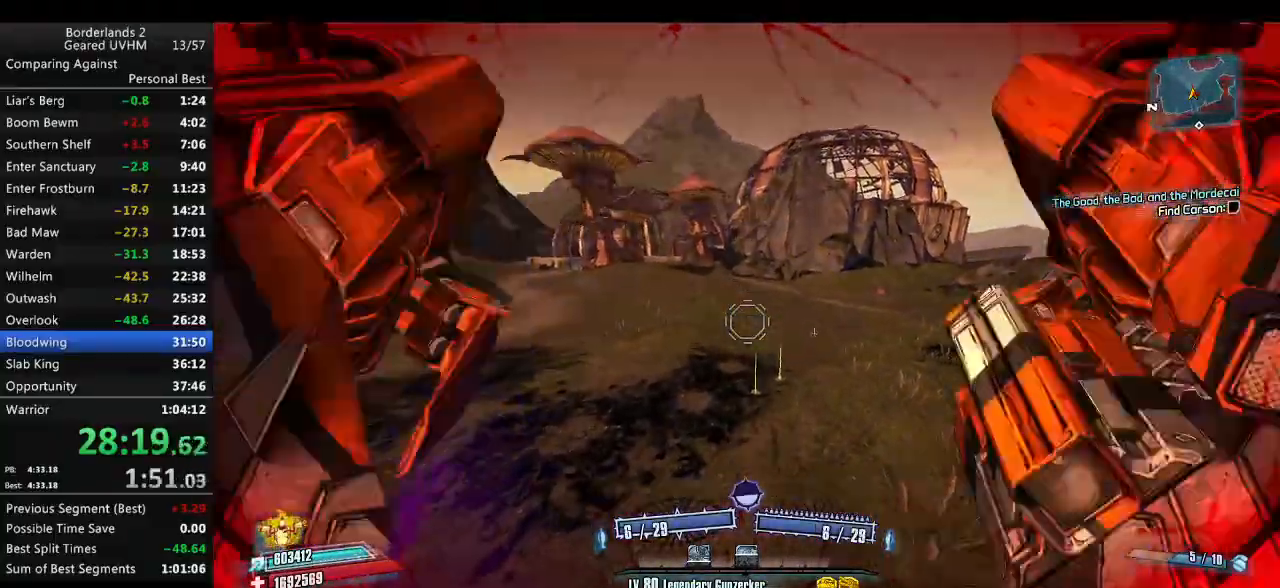
{"keys": ["d", "s"], "mouse": [], "events": [[150, "mouse_left", "down"], [150, "mouse_right", "down"], [283, "mouse_left", "up"], [283, "mouse_right", "up"], [333, "d", "down"], [333, "s", "down"], [350, "mouse_left", "down"], [350, "mouse_right", "down"], [467, "mouse_left", "up"], [467, "mouse_right", "up"]]}
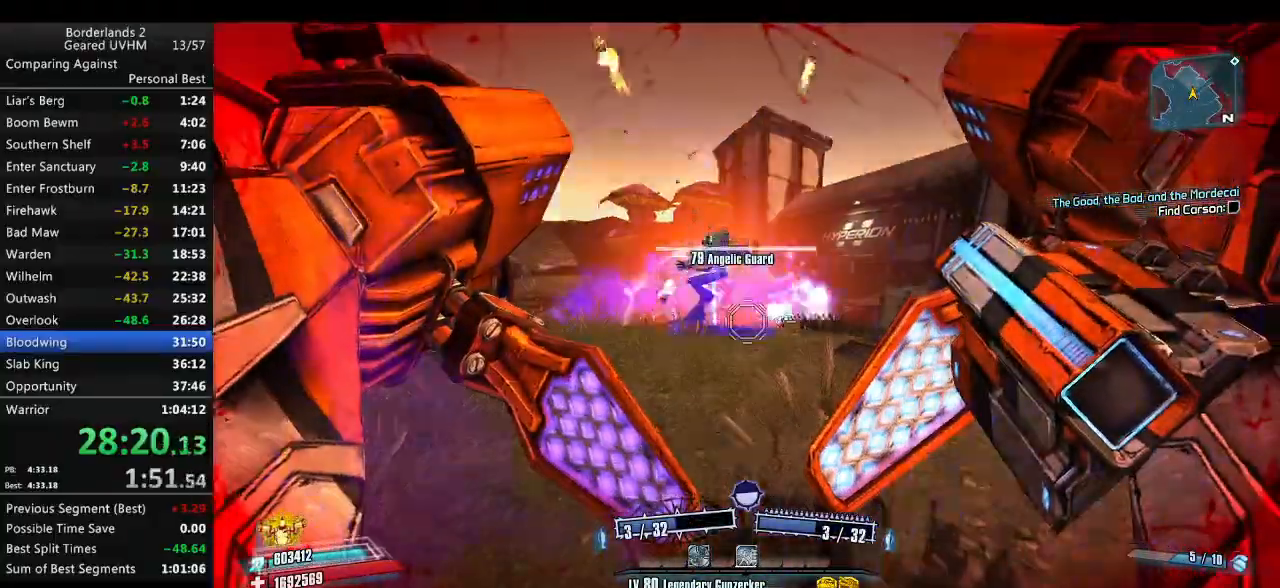
{"keys": ["space"], "mouse": [], "events": [[150, "d", "up"], [150, "s", "up"], [417, "space", "down"]]}
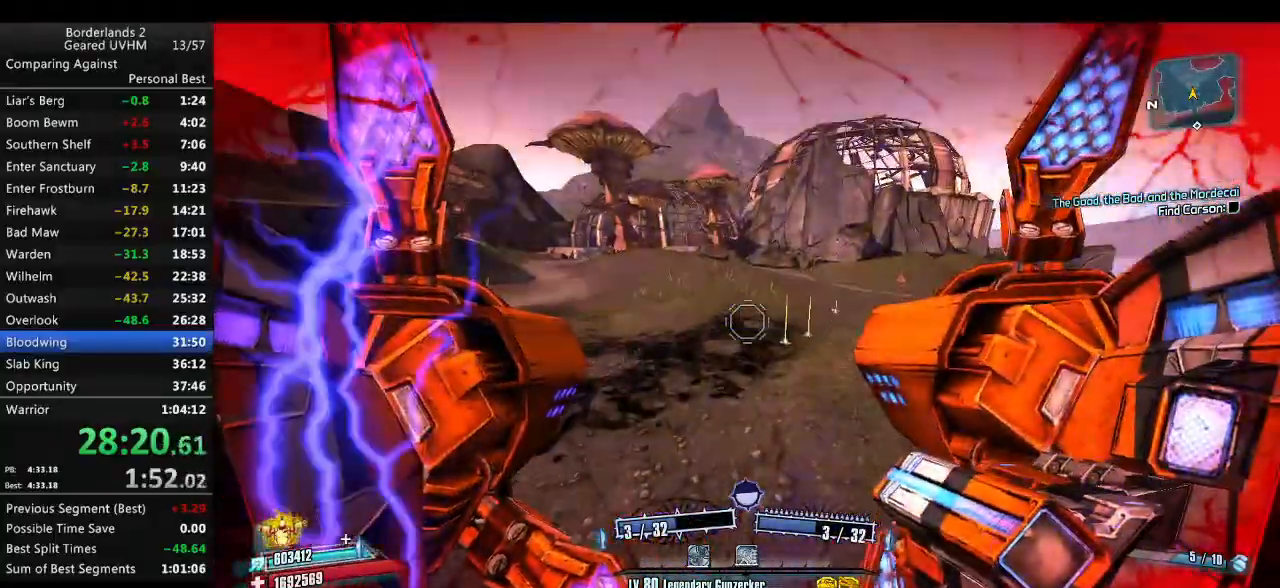
{"keys": ["space", "w"], "mouse": [], "events": [[167, "w", "down"]]}